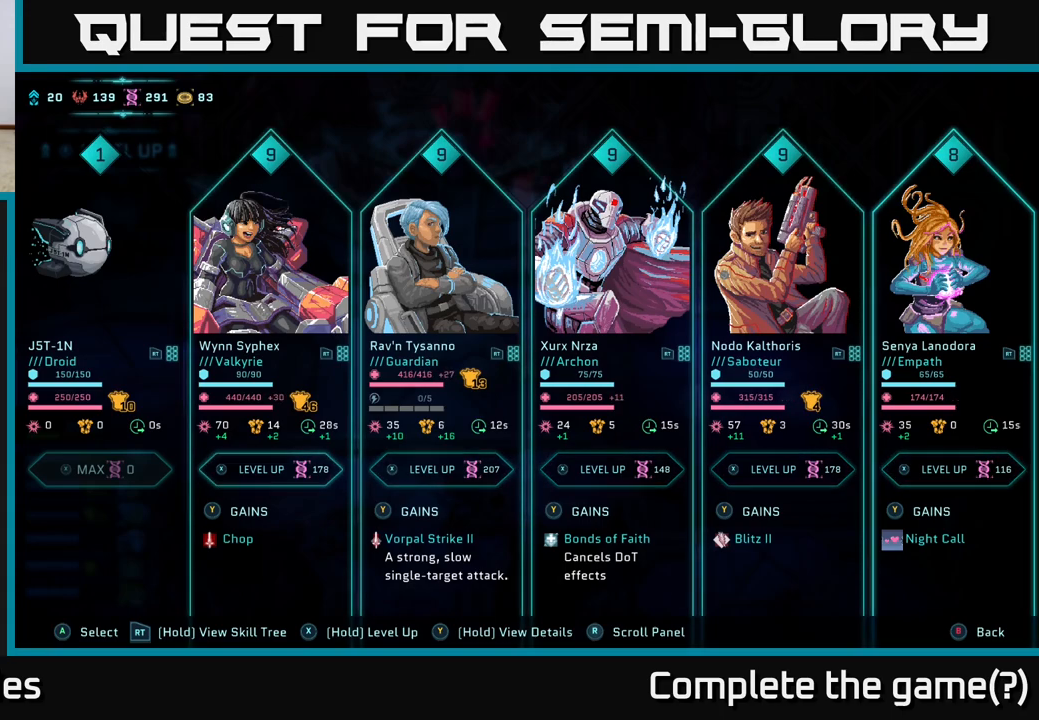
Gameplay with a controller (Xbox layout); each line is a JSON object with the inputs held at the frame after it. "events" lists button and stick changes between this image and that frame as [ms after this image, input, new state], when the widget could be followed in between.
{"buttons": [], "left_stick": "center", "right_stick": "center", "events": []}
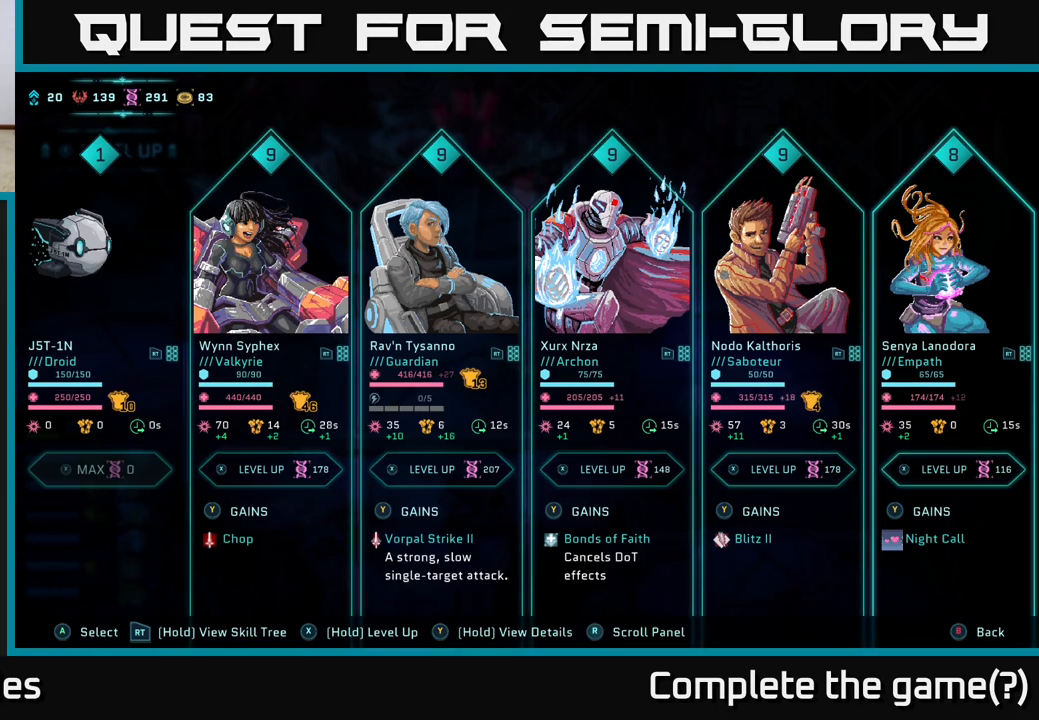
{"buttons": [], "left_stick": "center", "right_stick": "center", "events": []}
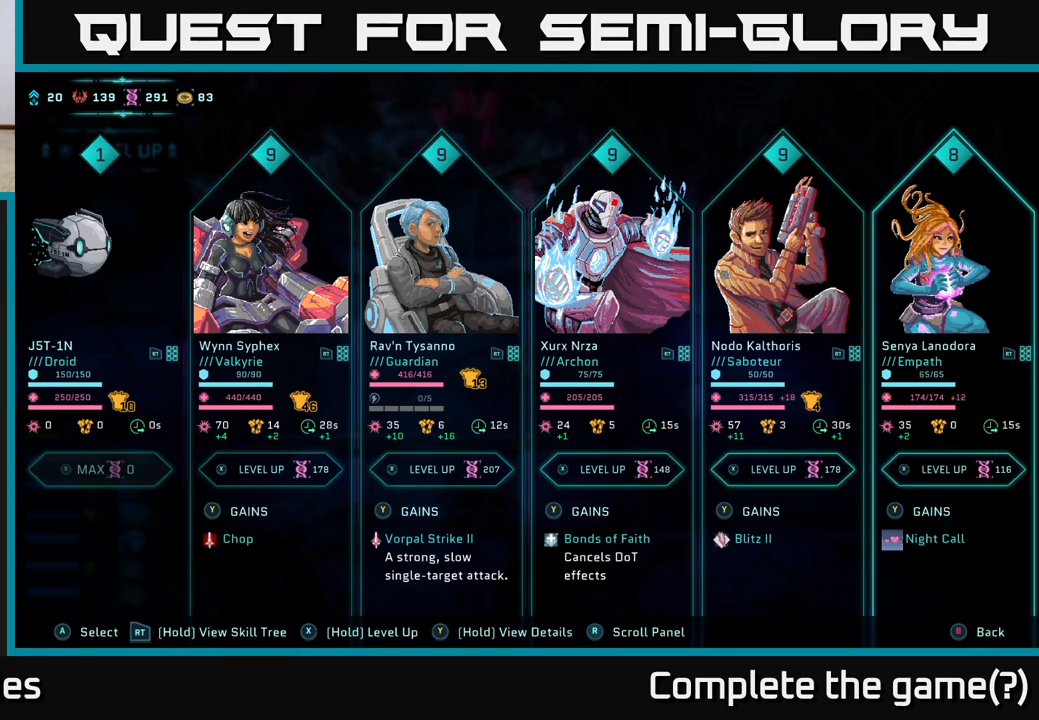
{"buttons": [], "left_stick": "center", "right_stick": "center", "events": []}
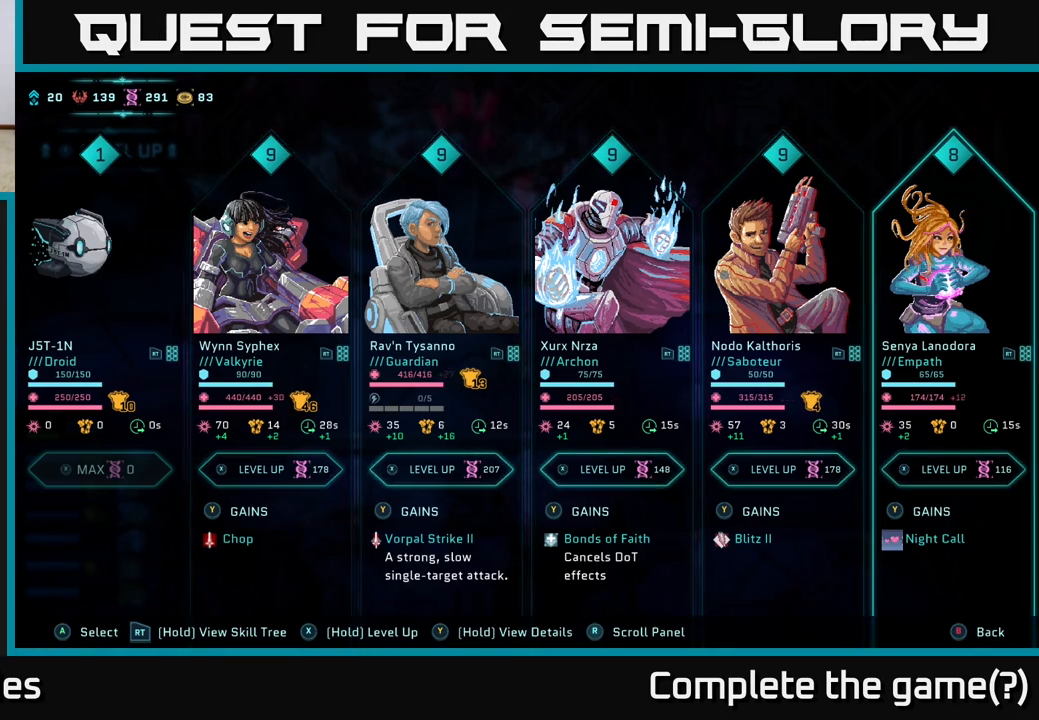
{"buttons": [], "left_stick": "center", "right_stick": "center", "events": []}
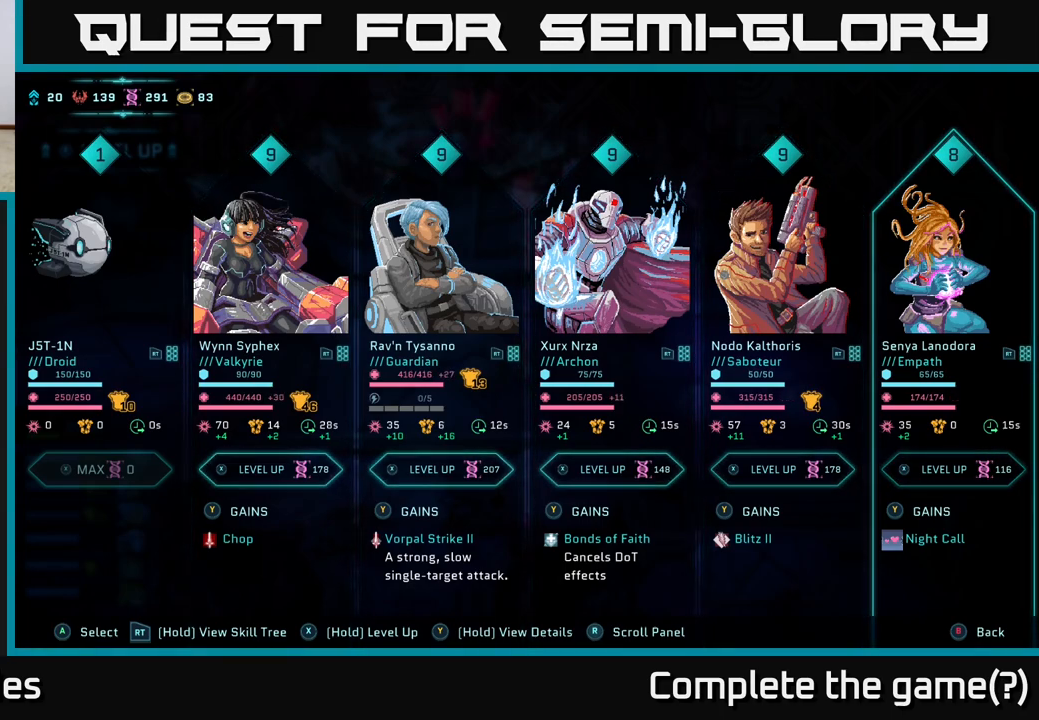
{"buttons": ["DPAD_LEFT"], "left_stick": "center", "right_stick": "center", "events": [[183, "DPAD_LEFT", "down"], [333, "DPAD_LEFT", "up"], [433, "DPAD_LEFT", "down"]]}
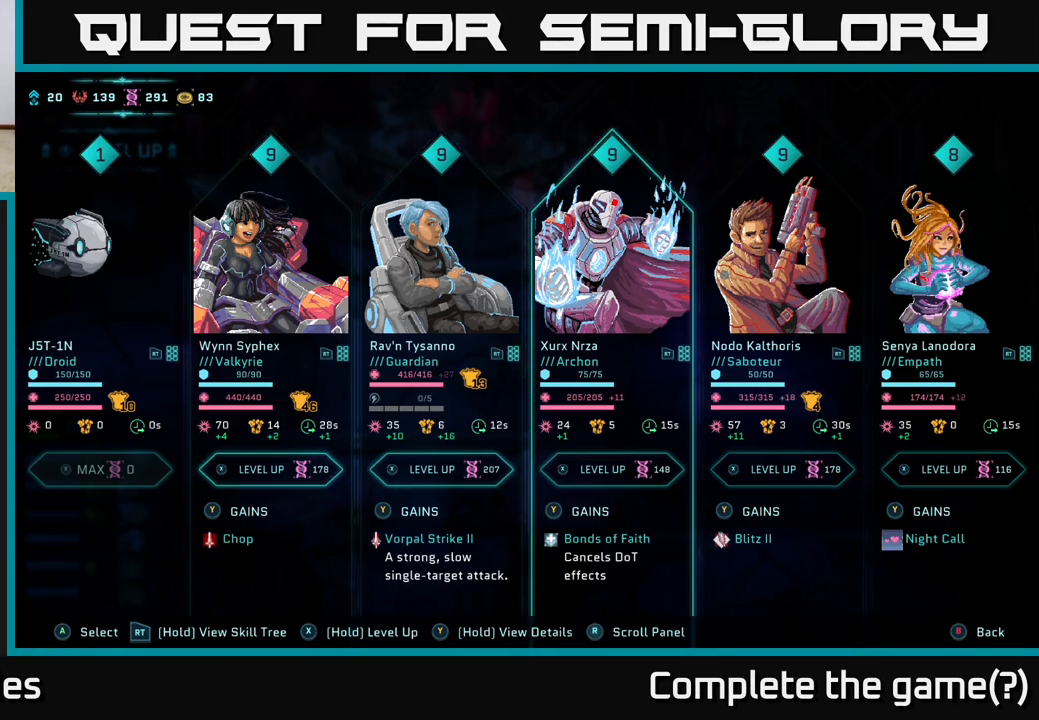
{"buttons": [], "left_stick": "center", "right_stick": "center", "events": [[83, "DPAD_LEFT", "up"], [350, "DPAD_RIGHT", "down"], [500, "DPAD_RIGHT", "up"]]}
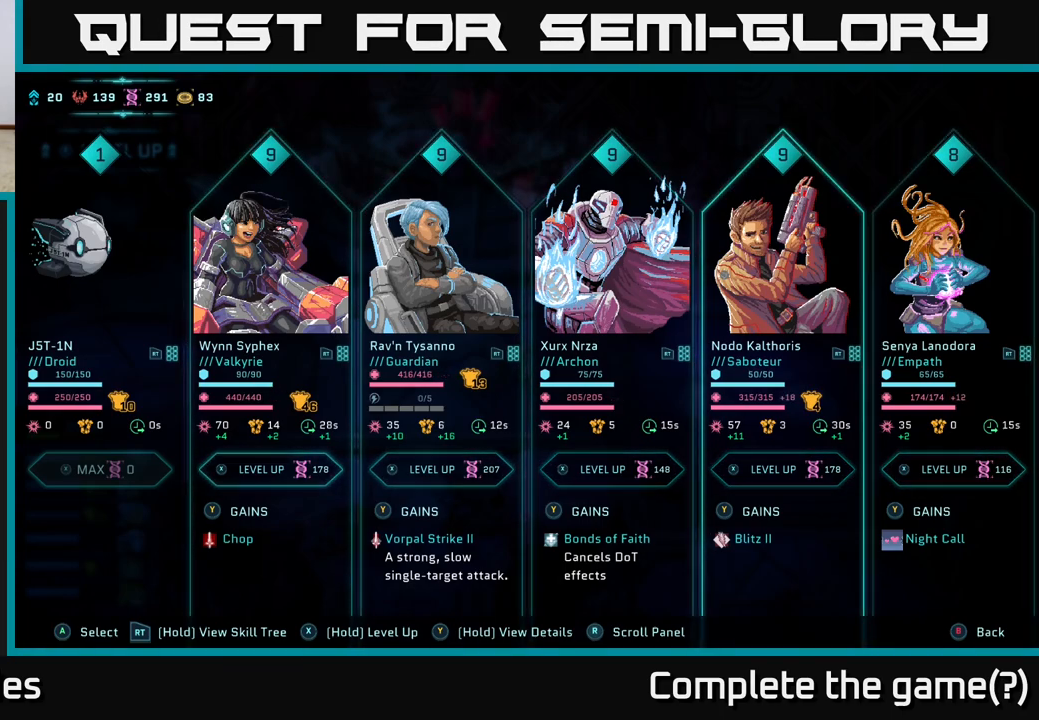
{"buttons": [], "left_stick": "center", "right_stick": "center", "events": [[133, "DPAD_LEFT", "down"], [283, "DPAD_LEFT", "up"]]}
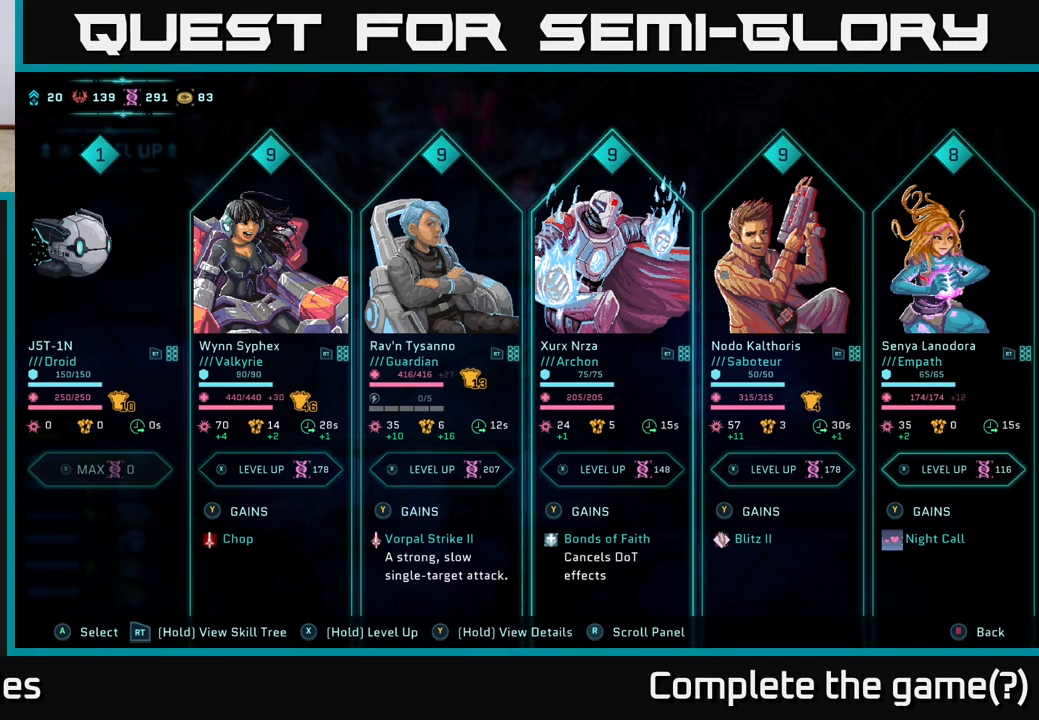
{"buttons": [], "left_stick": "center", "right_stick": "center", "events": []}
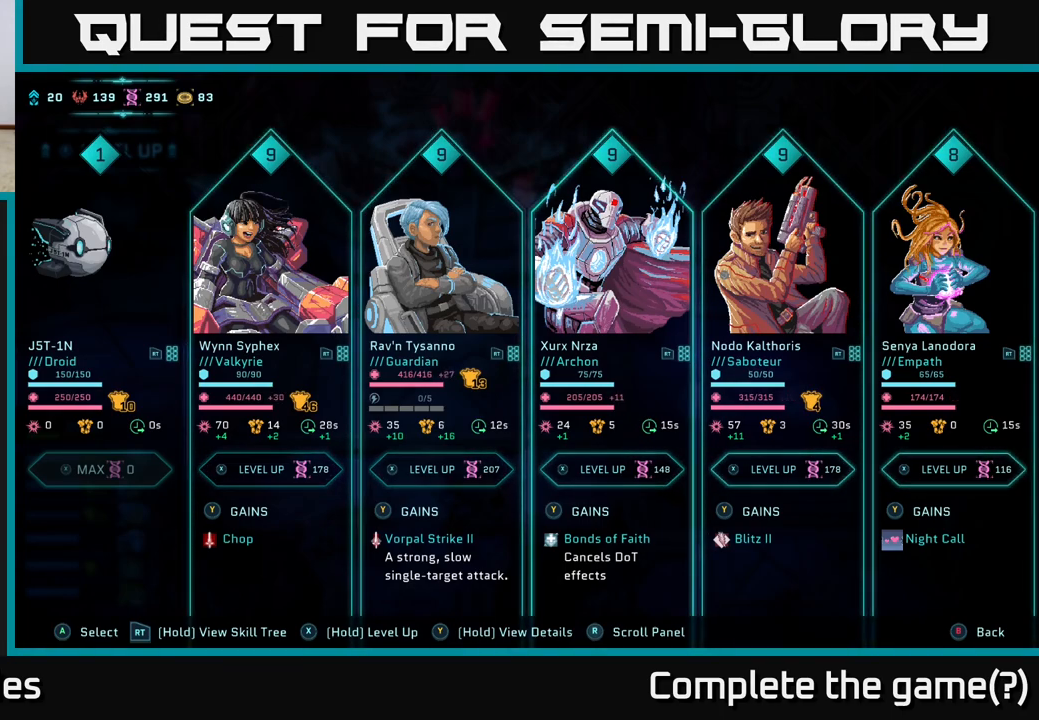
{"buttons": [], "left_stick": "center", "right_stick": "center", "events": [[183, "DPAD_LEFT", "down"], [300, "DPAD_LEFT", "up"]]}
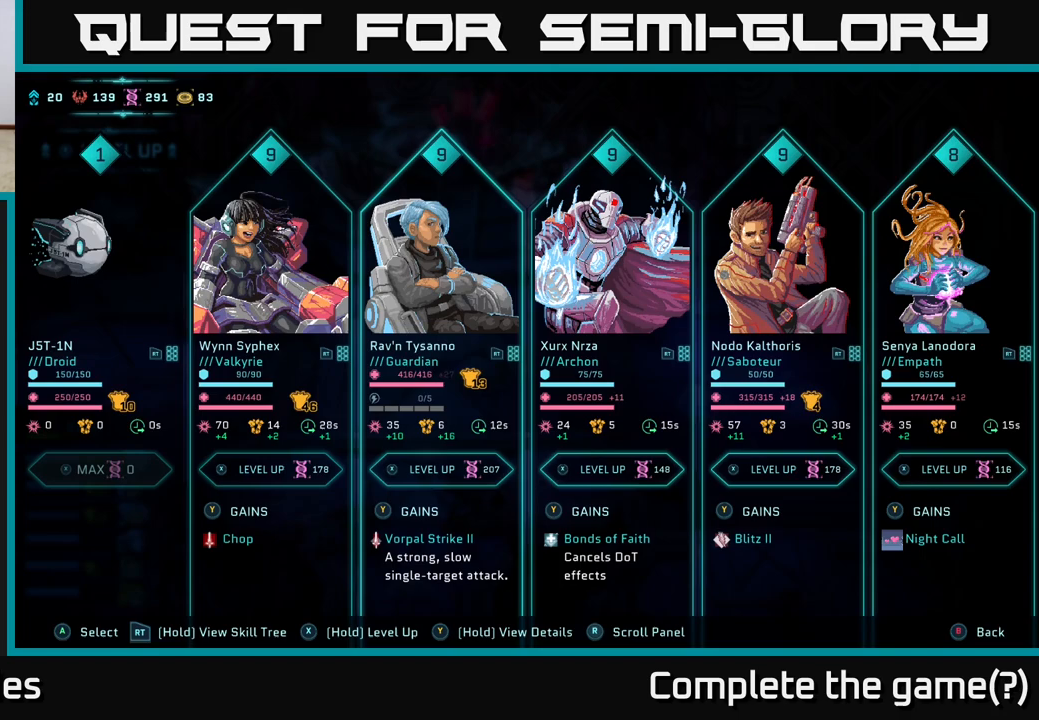
{"buttons": [], "left_stick": "center", "right_stick": "center", "events": []}
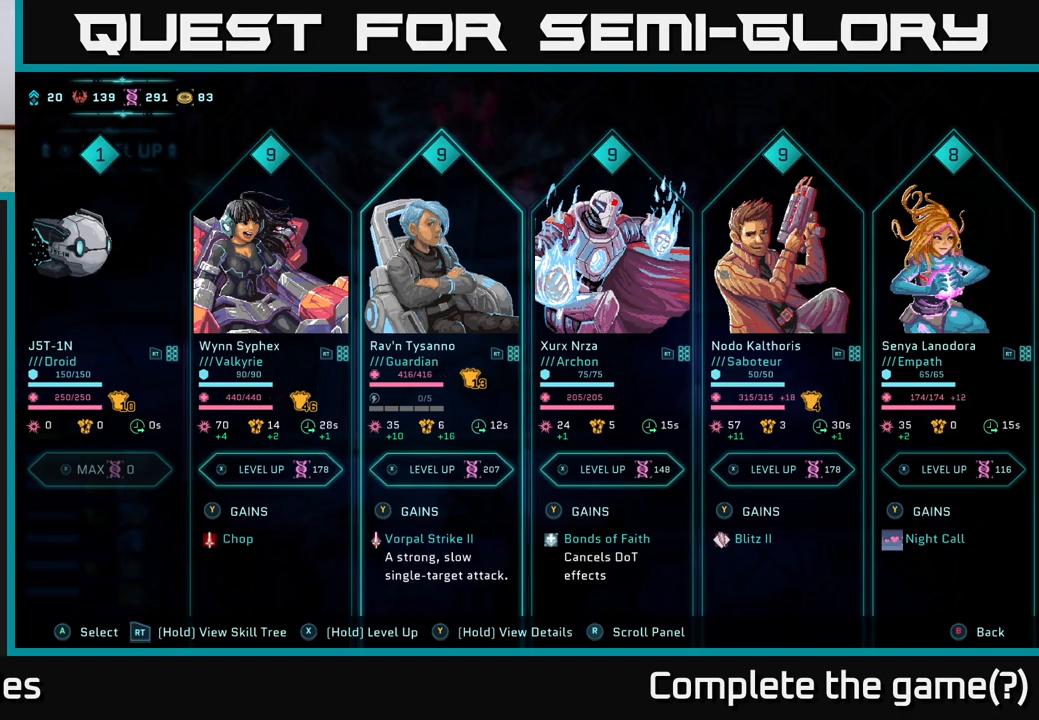
{"buttons": [], "left_stick": "center", "right_stick": "center", "events": []}
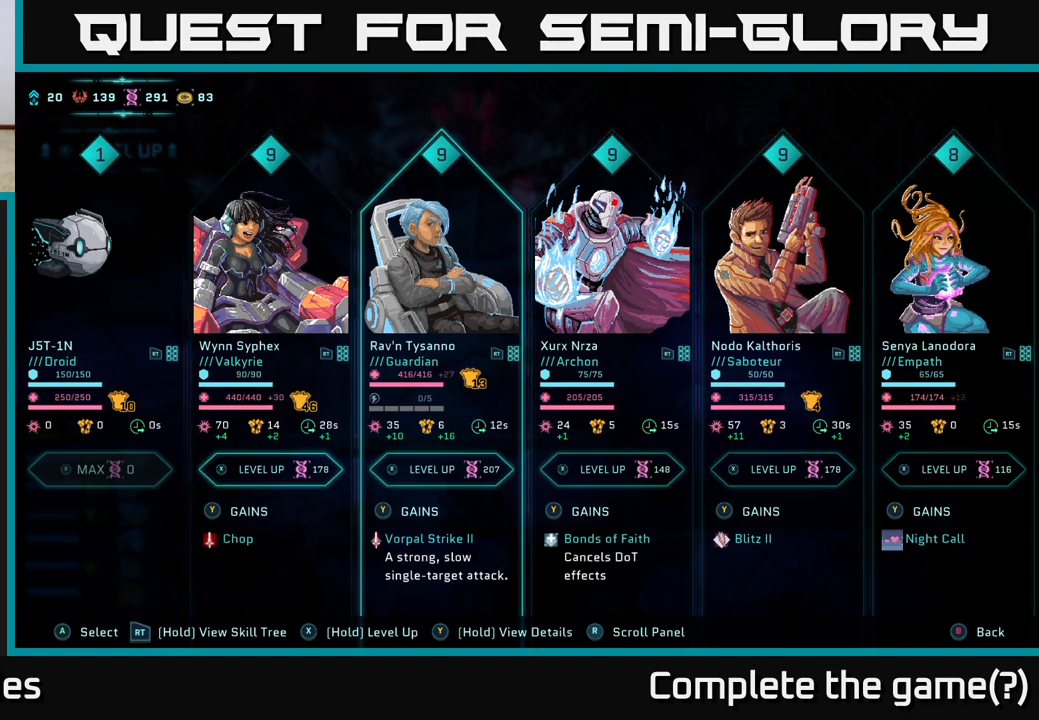
{"buttons": [], "left_stick": "center", "right_stick": "center", "events": [[67, "DPAD_LEFT", "down"], [217, "DPAD_LEFT", "up"]]}
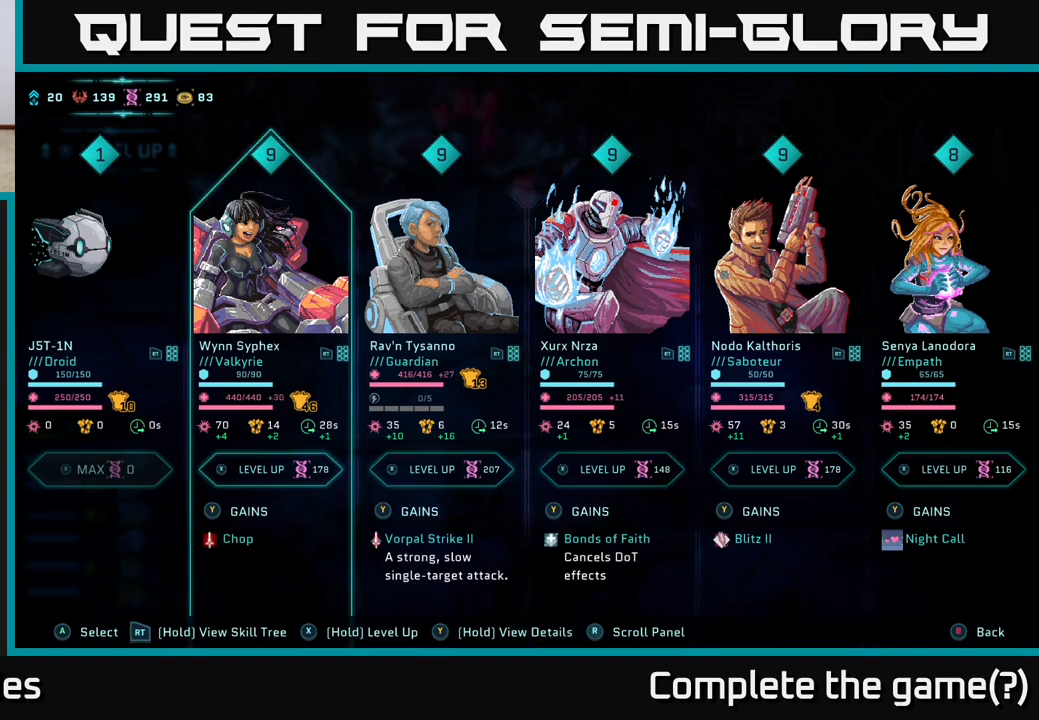
{"buttons": [], "left_stick": "center", "right_stick": "center", "events": []}
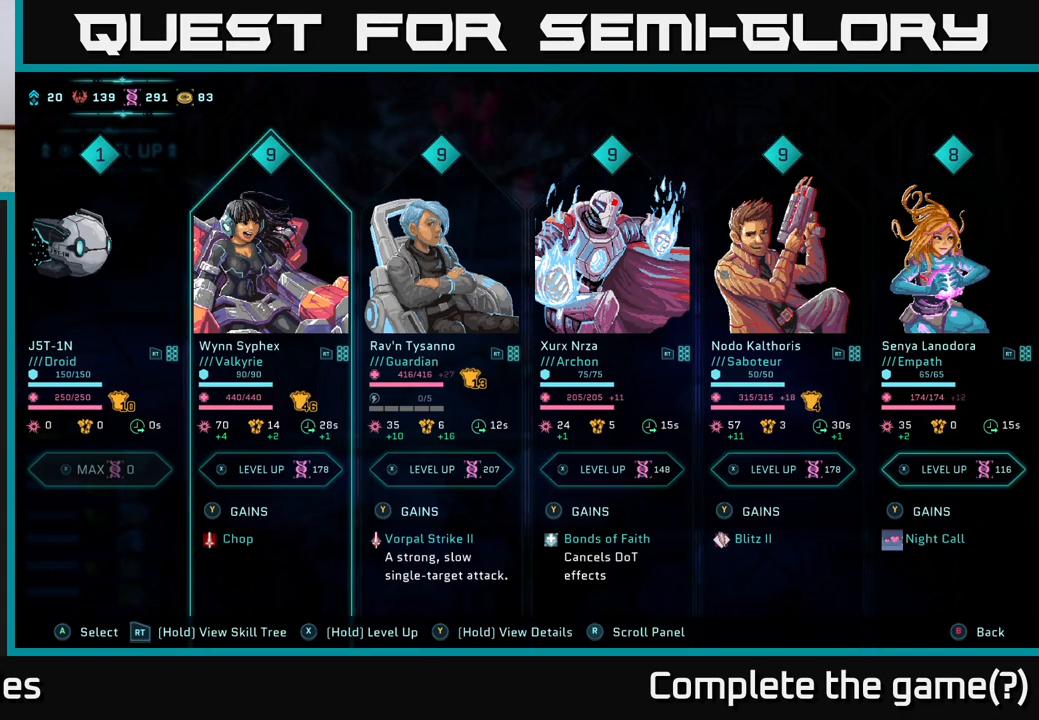
{"buttons": [], "left_stick": "center", "right_stick": "center", "events": []}
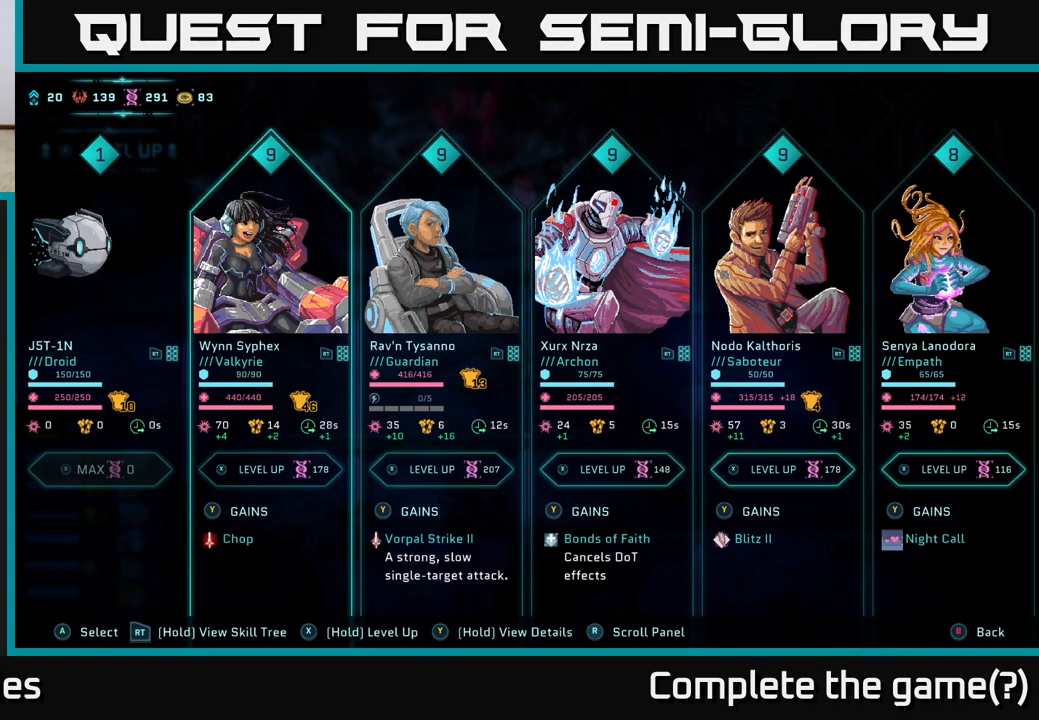
{"buttons": [], "left_stick": "center", "right_stick": "center", "events": []}
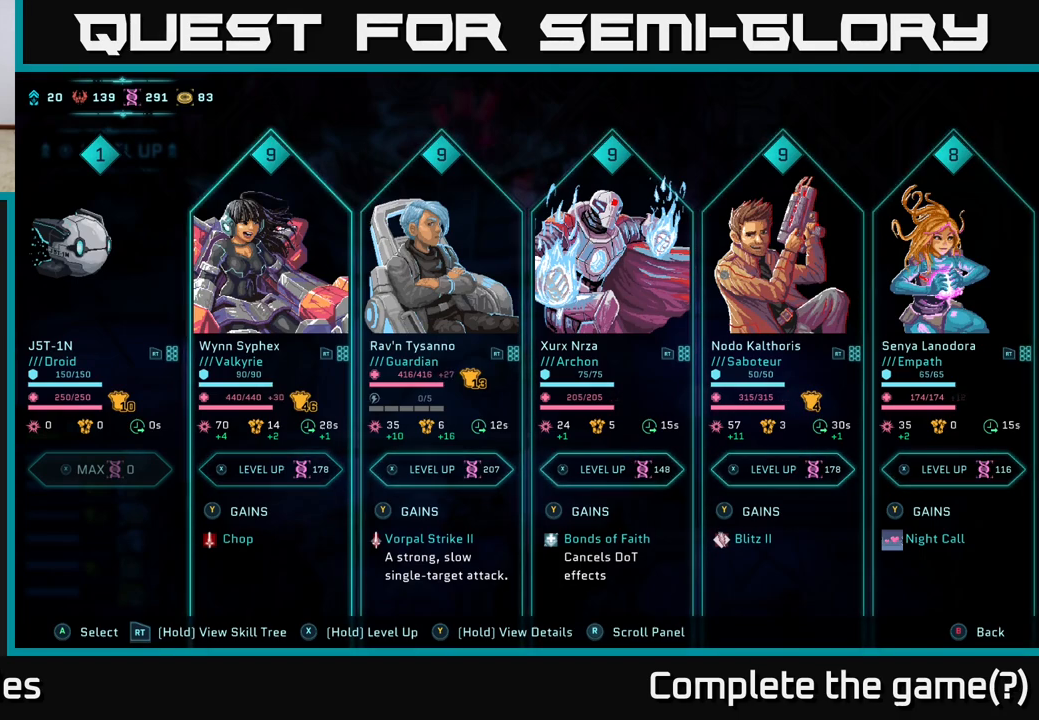
{"buttons": ["DPAD_LEFT"], "left_stick": "center", "right_stick": "center", "events": [[167, "DPAD_RIGHT", "down"], [317, "DPAD_RIGHT", "up"], [450, "DPAD_LEFT", "down"]]}
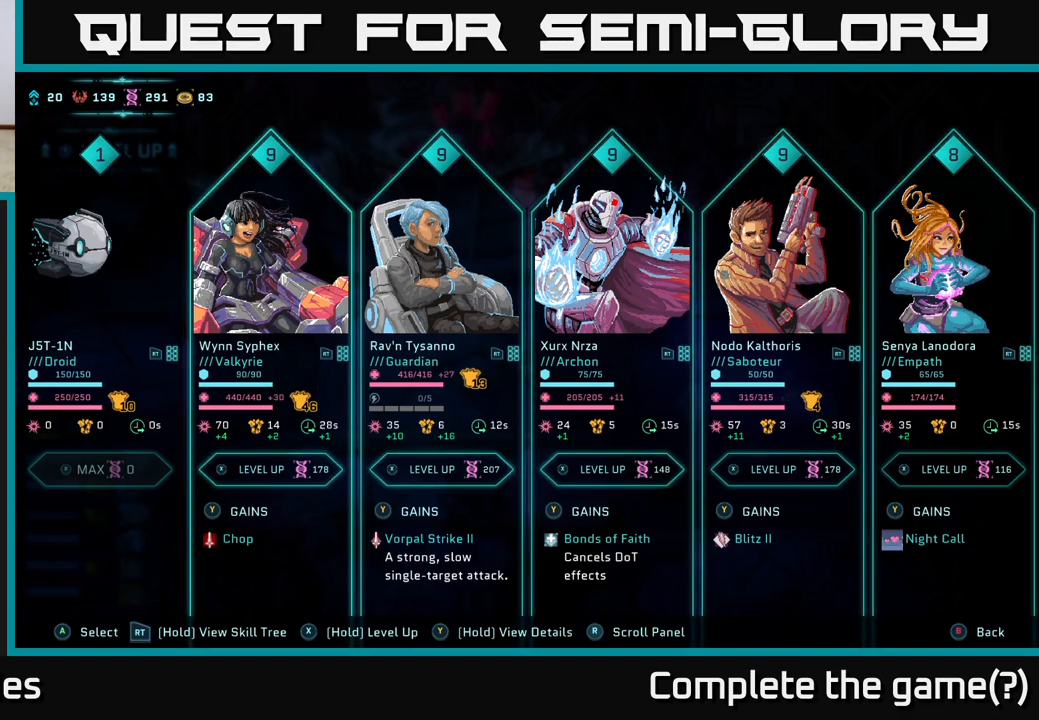
{"buttons": [], "left_stick": "center", "right_stick": "center", "events": [[83, "DPAD_LEFT", "up"]]}
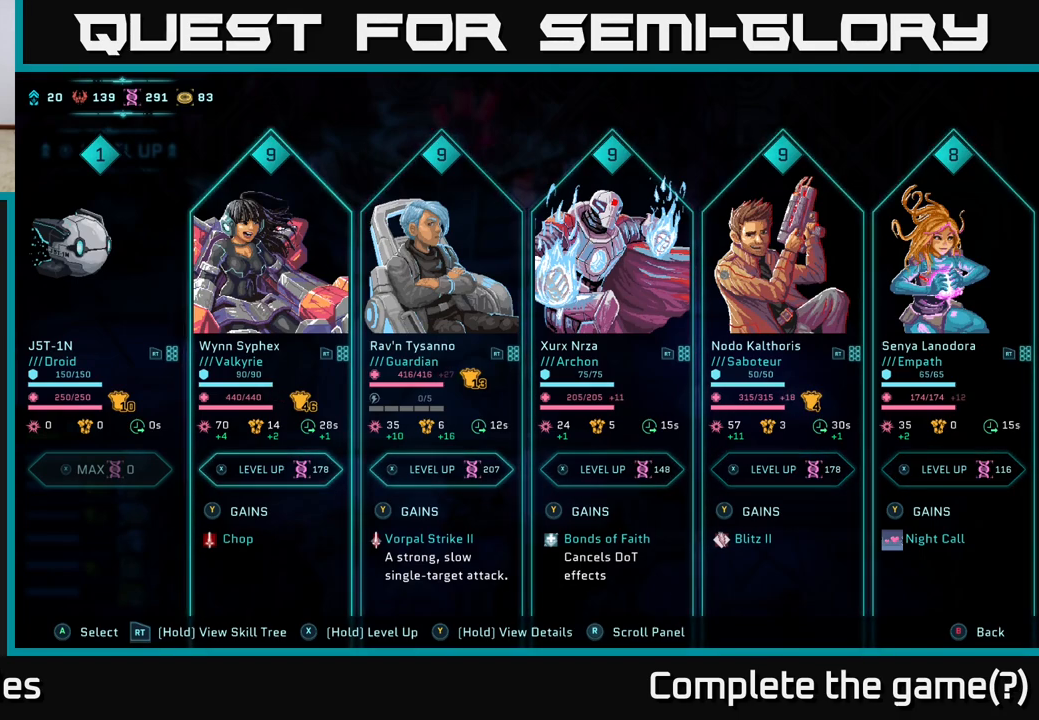
{"buttons": [], "left_stick": "center", "right_stick": "center", "events": [[83, "DPAD_RIGHT", "down"], [217, "DPAD_RIGHT", "up"], [333, "DPAD_LEFT", "down"], [467, "DPAD_LEFT", "up"]]}
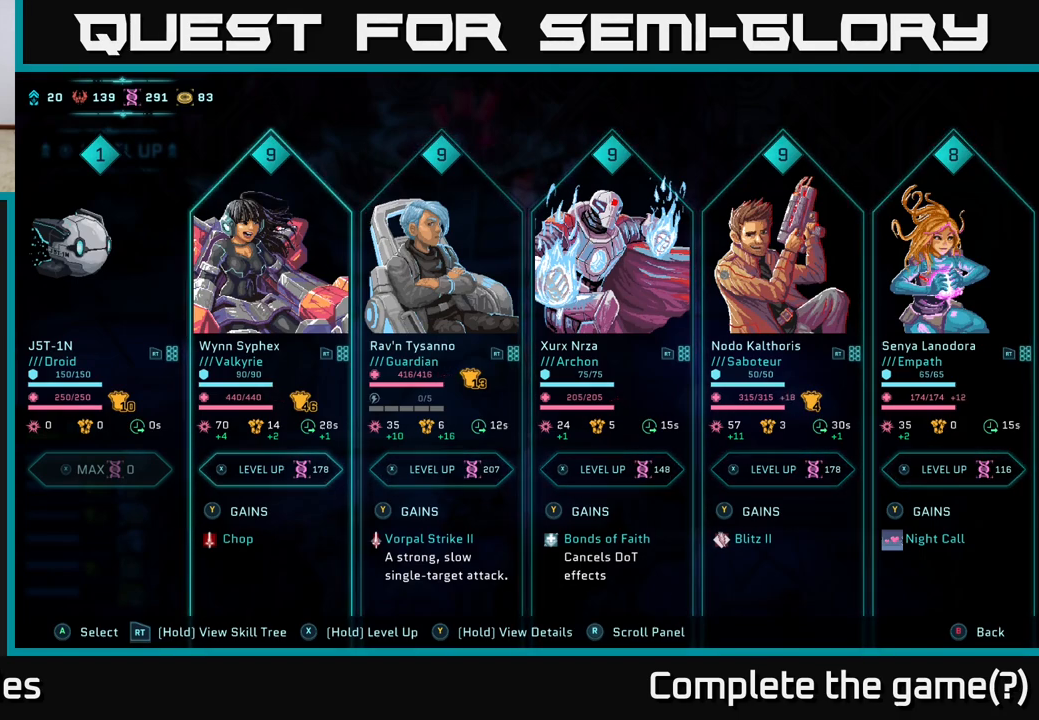
{"buttons": ["Y"], "left_stick": "center", "right_stick": "center", "events": [[33, "Y", "down"]]}
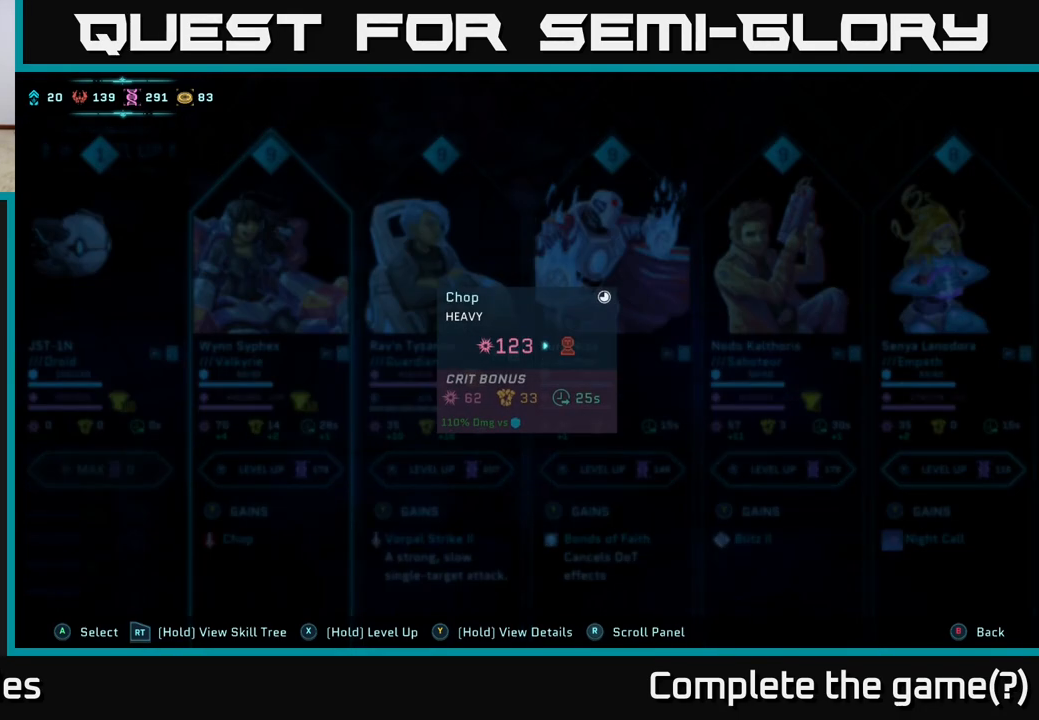
{"buttons": ["Y"], "left_stick": "center", "right_stick": "center", "events": []}
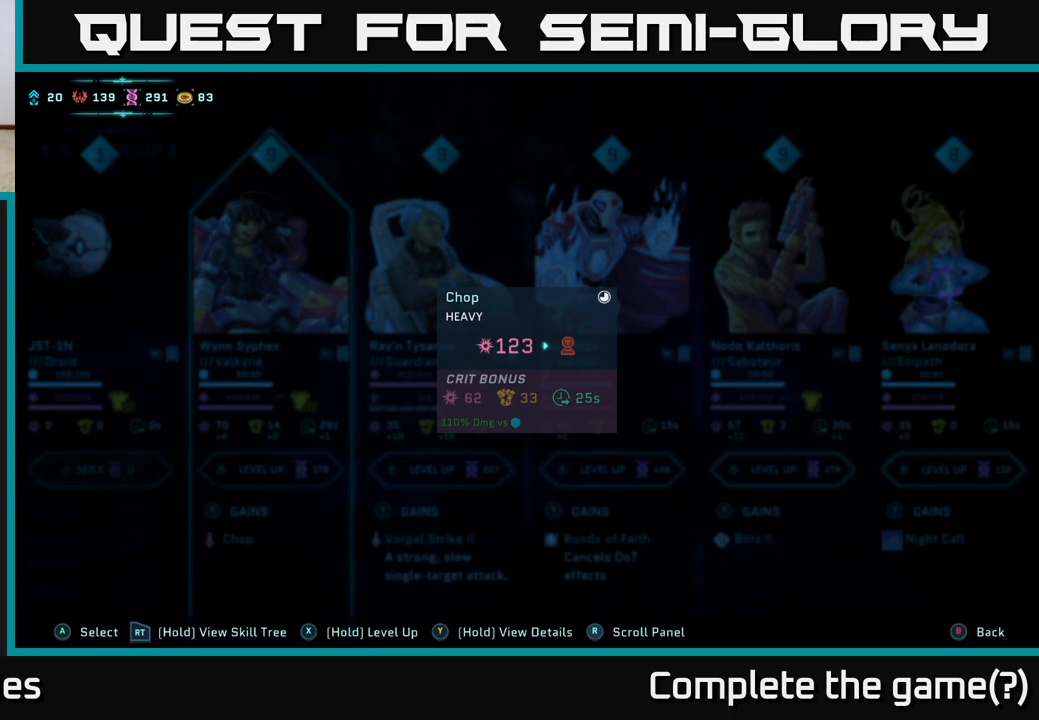
{"buttons": ["Y"], "left_stick": "center", "right_stick": "center", "events": []}
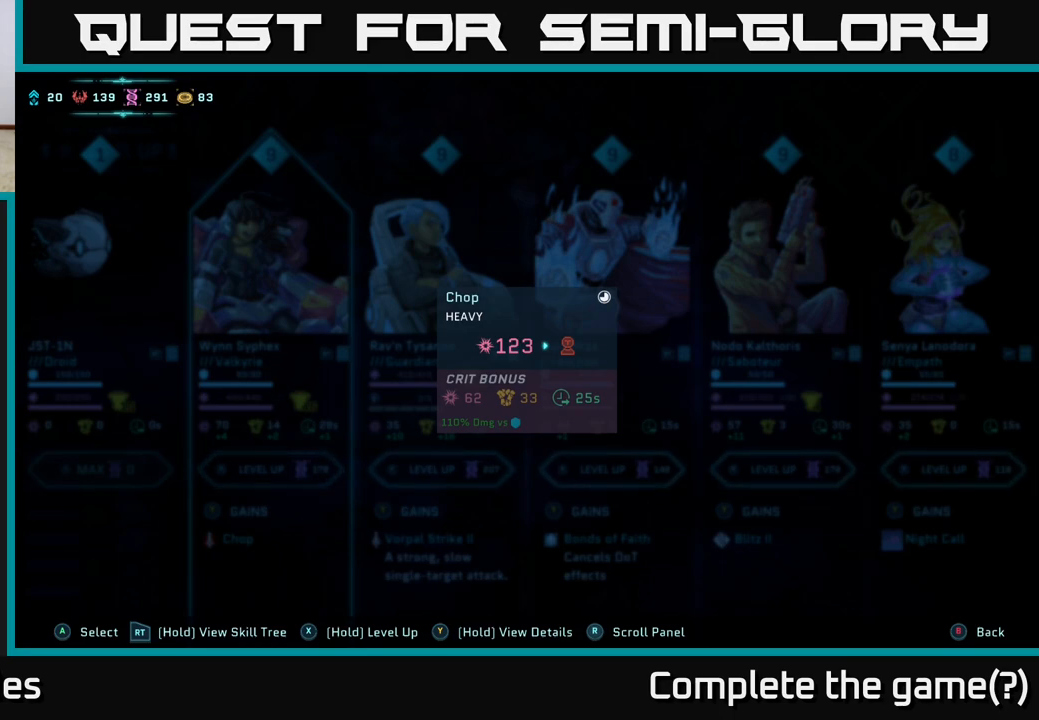
{"buttons": ["Y"], "left_stick": "center", "right_stick": "center", "events": []}
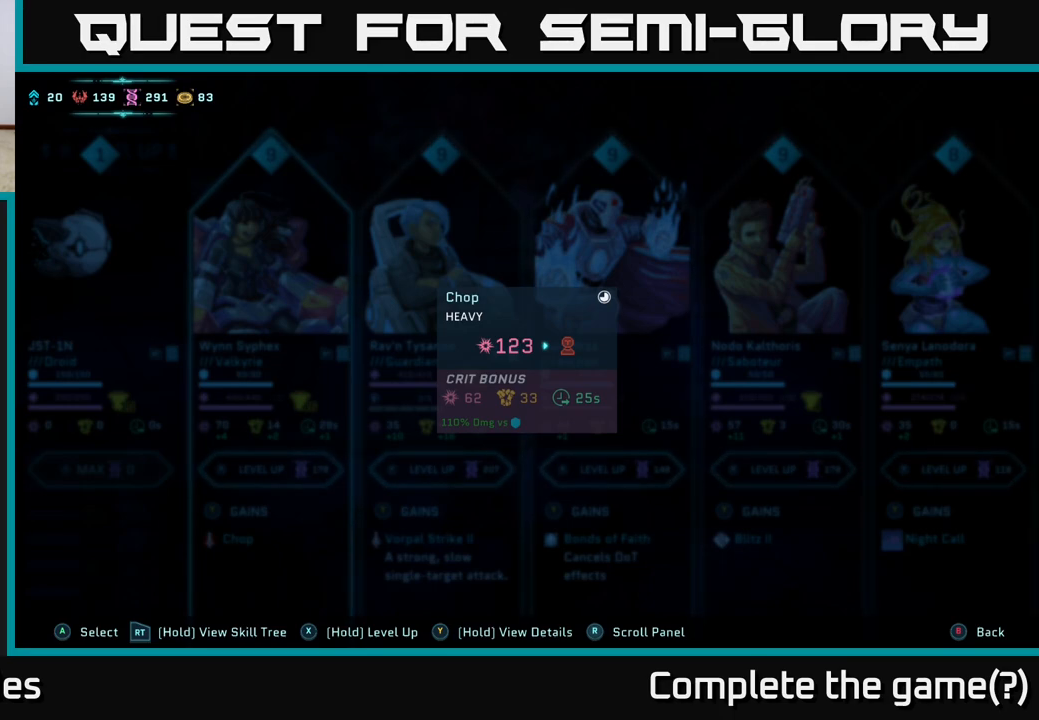
{"buttons": ["Y"], "left_stick": "center", "right_stick": "center", "events": []}
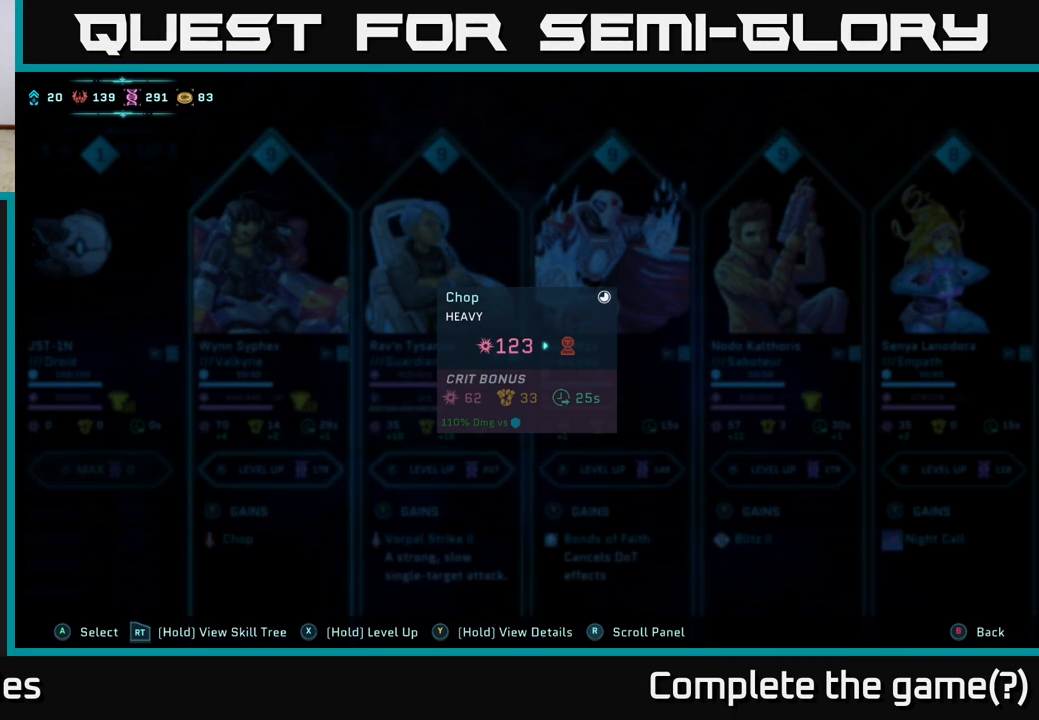
{"buttons": ["Y"], "left_stick": "center", "right_stick": "center", "events": []}
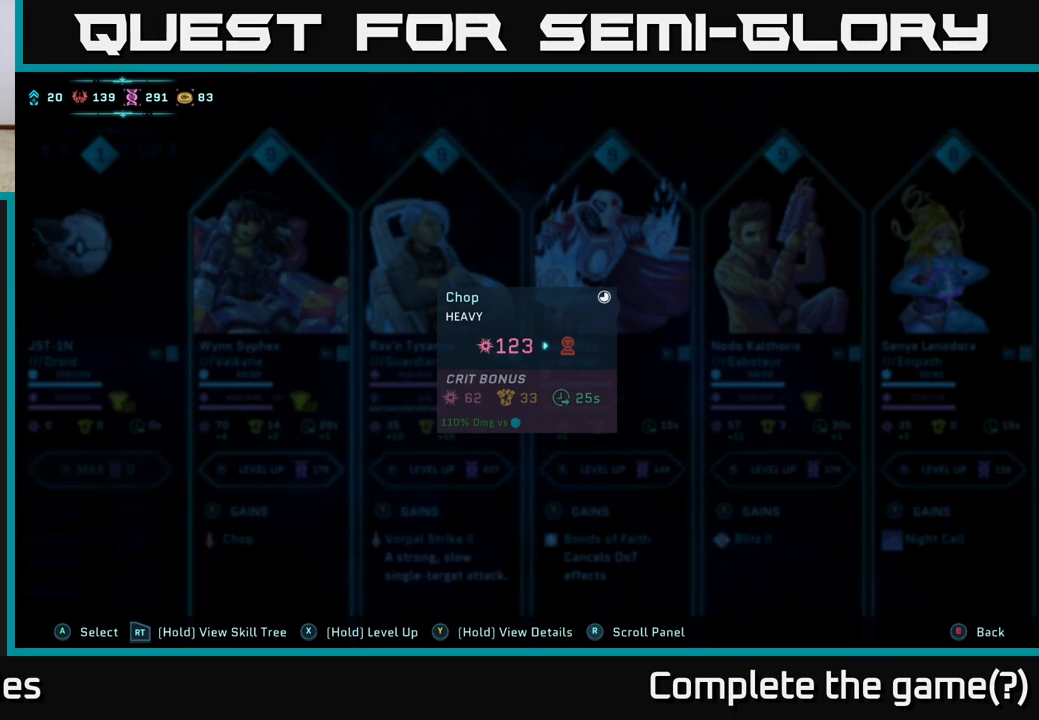
{"buttons": ["Y"], "left_stick": "center", "right_stick": "center", "events": []}
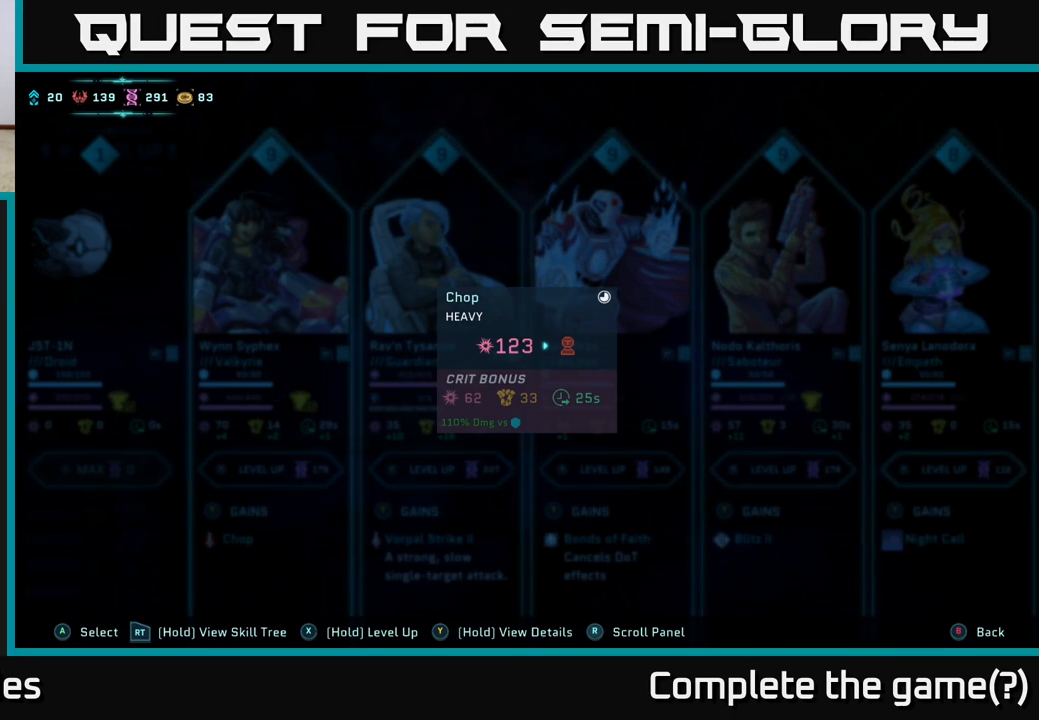
{"buttons": ["Y"], "left_stick": "center", "right_stick": "center", "events": []}